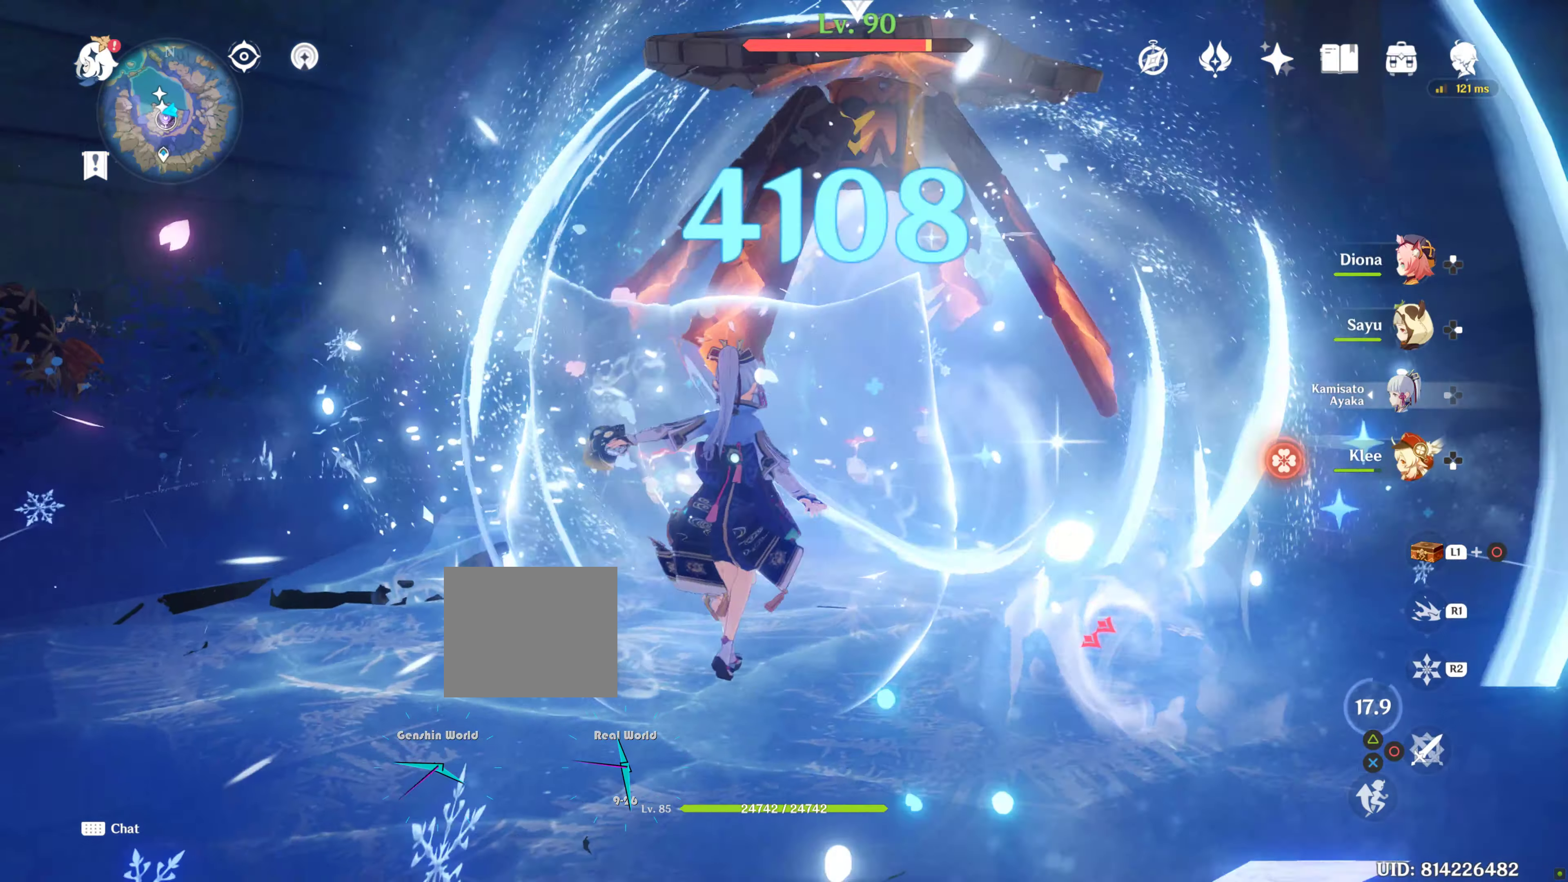
Gameplay with a controller (PlayStation layout); each line is a JSON object with the inputs held at the frame after it. "events" lists button and stick changes between this image and that frame as [ms after this image, input, new state], when the widget could be followed in between. Not read: L3 R3.
{"buttons": ["L2"], "left_stick": "center", "right_stick": "center", "events": [[433, "L2", "down"]]}
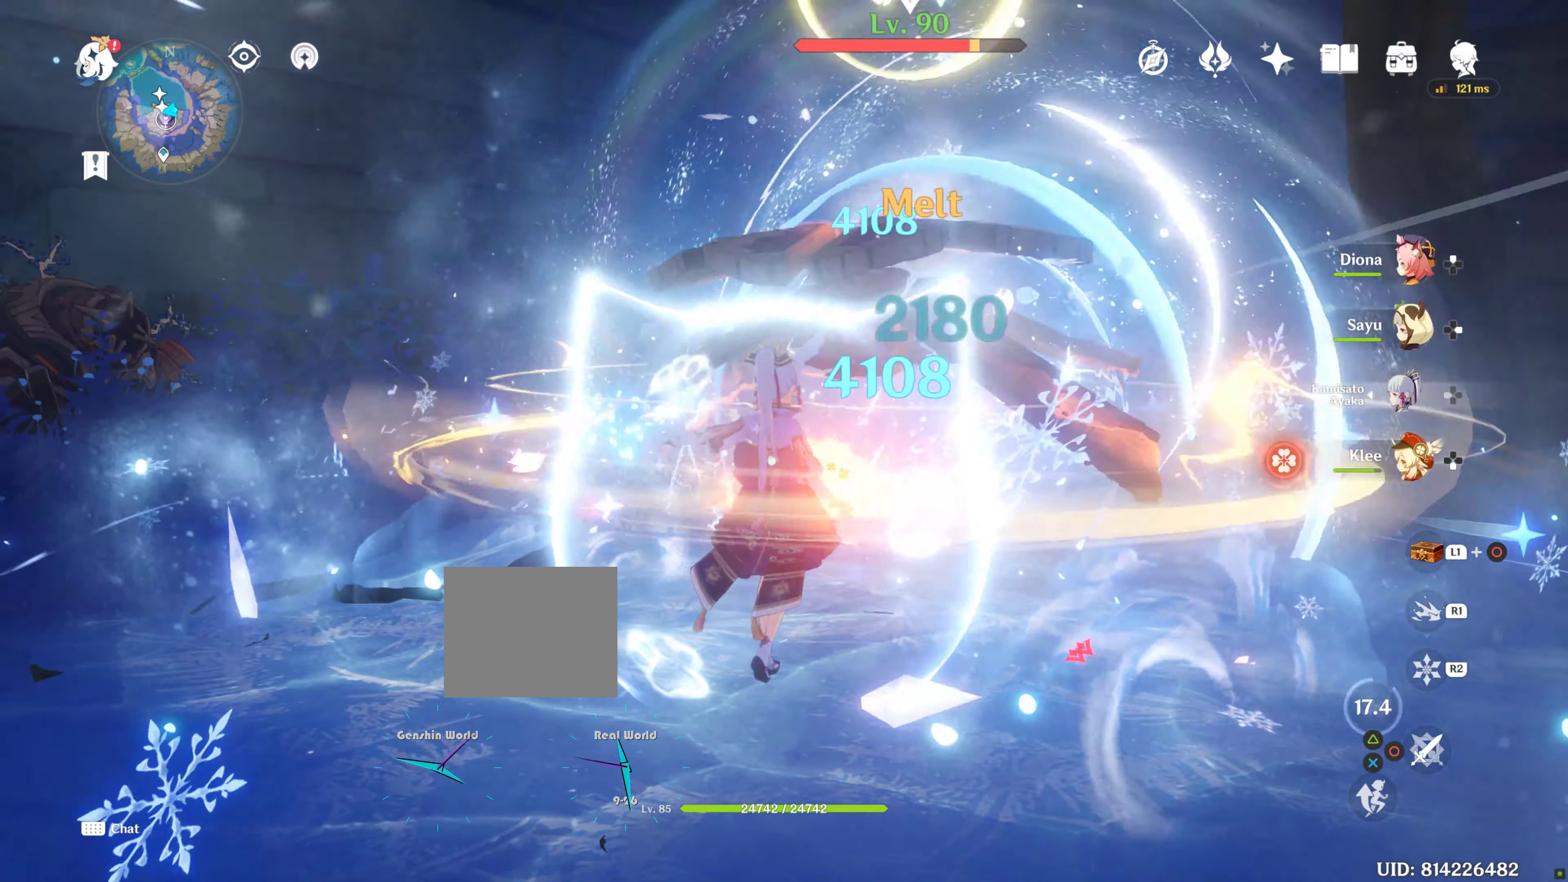
{"buttons": ["R2"], "left_stick": "center", "right_stick": "center"}
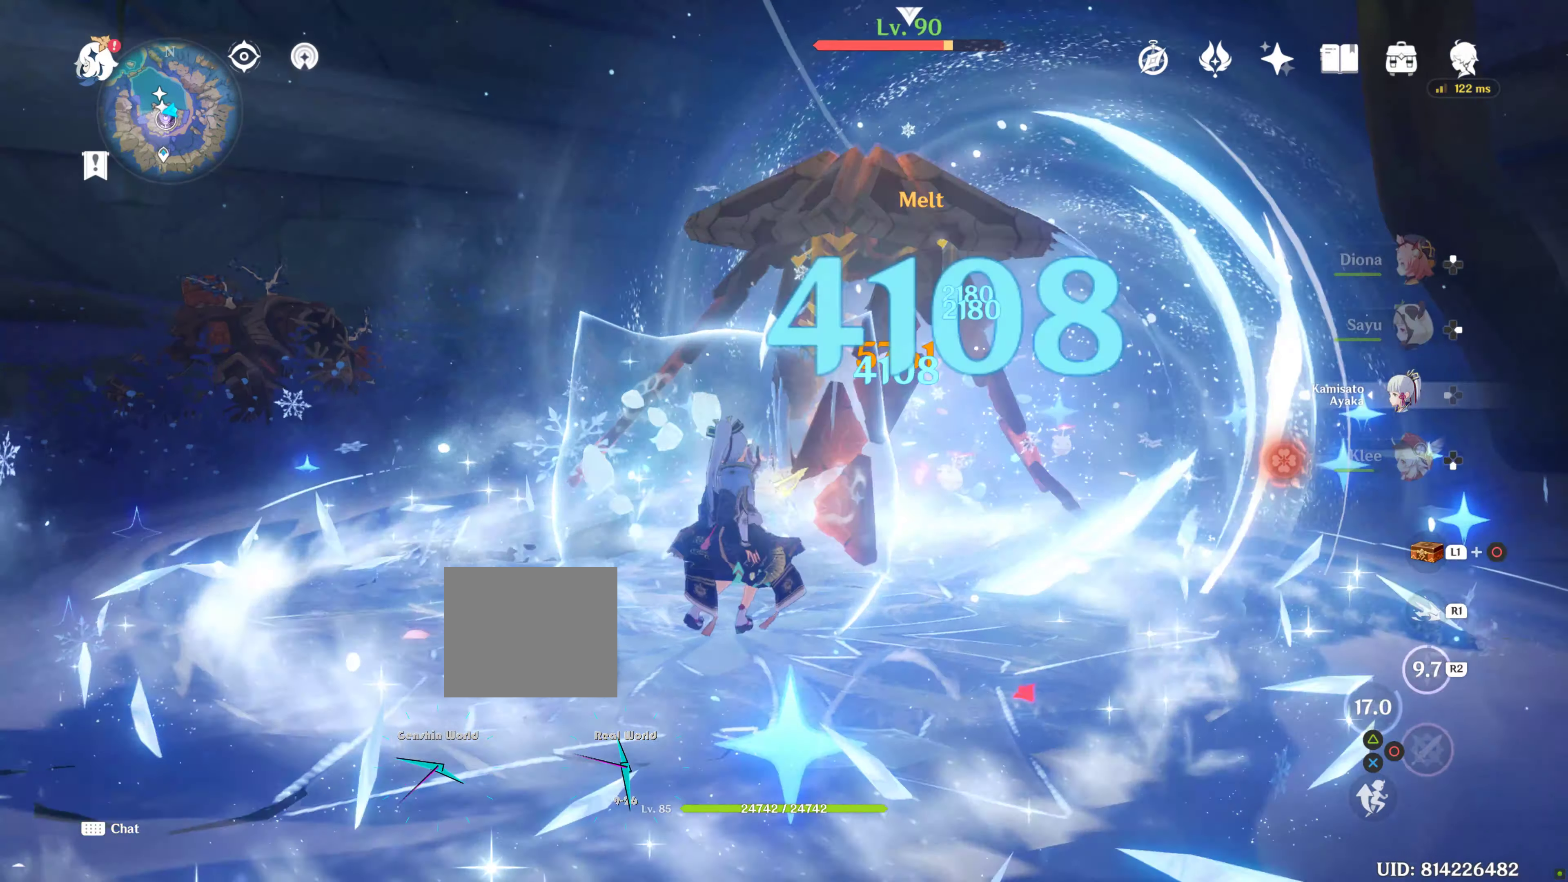
{"buttons": [], "left_stick": "center", "right_stick": "down", "events": [[100, "L2", "down"], [317, "L2", "up"], [450, "R2", "up"], [450, "right_stick", "down"]]}
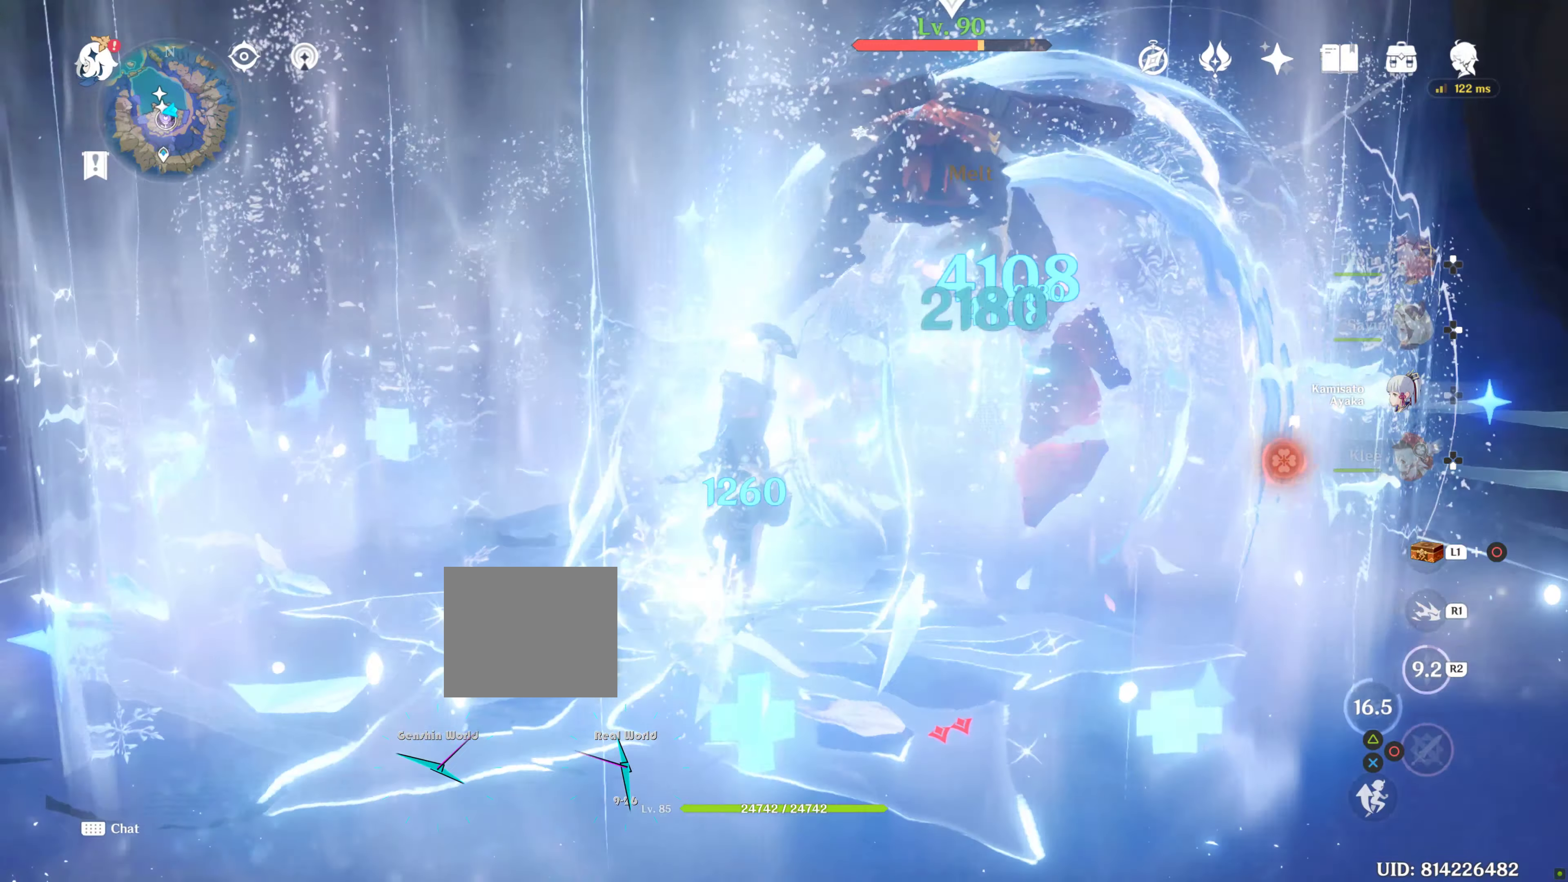
{"buttons": [], "left_stick": "center", "right_stick": "center", "events": [[383, "right_stick", "center"]]}
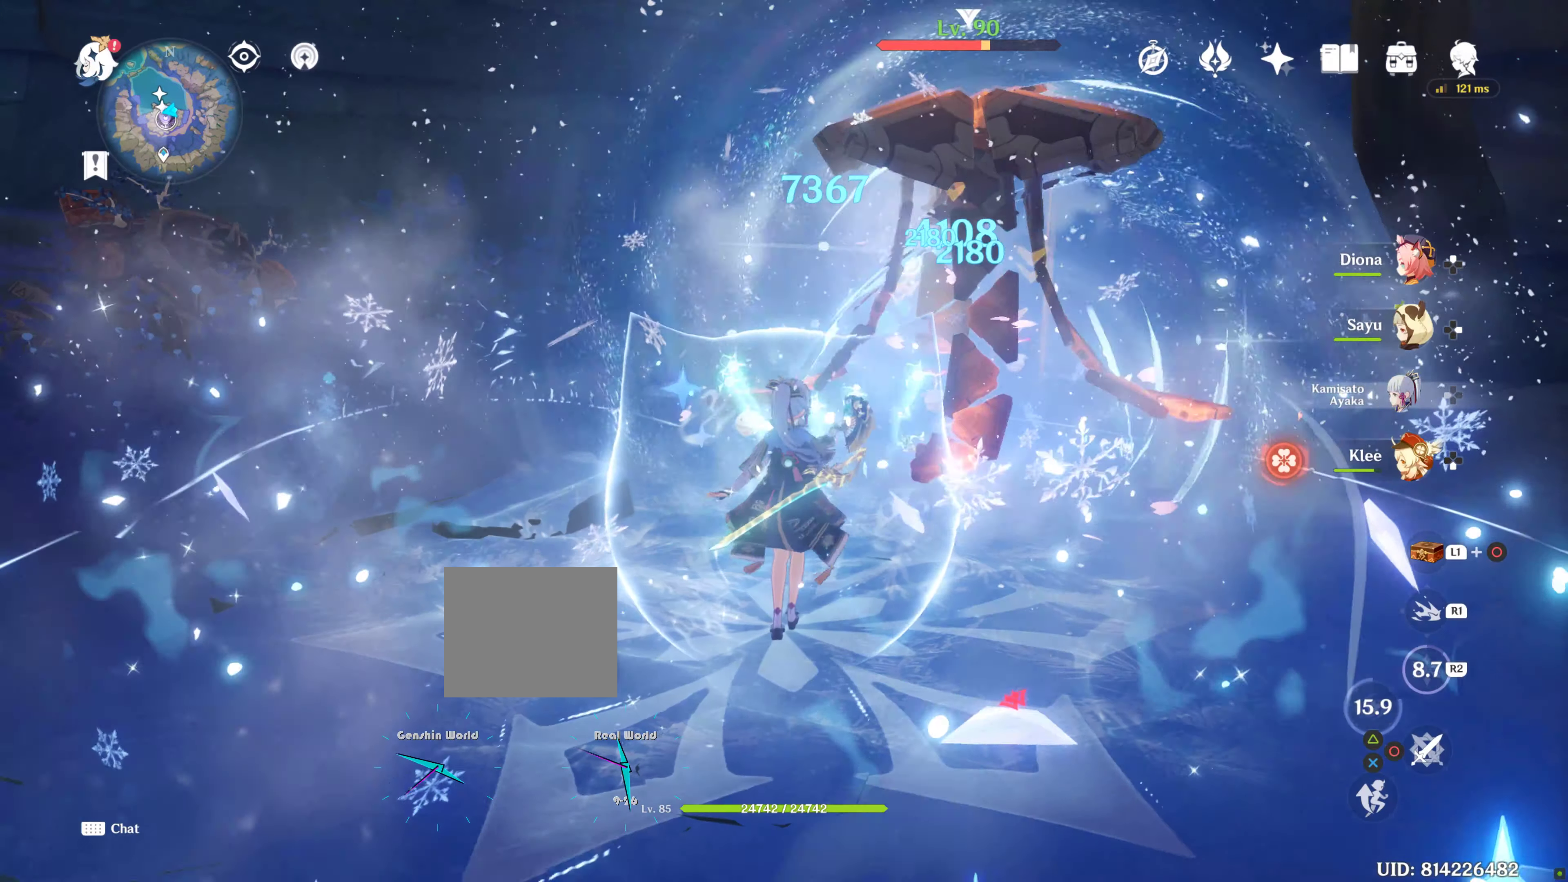
{"buttons": ["TRIANGLE"], "left_stick": "center", "right_stick": "center", "events": [[133, "DPAD_DOWN", "down"], [250, "DPAD_DOWN", "up"], [317, "DPAD_DOWN", "down"], [417, "TRIANGLE", "down"], [450, "DPAD_DOWN", "up"], [450, "L2", "down"], [500, "L2", "up"]]}
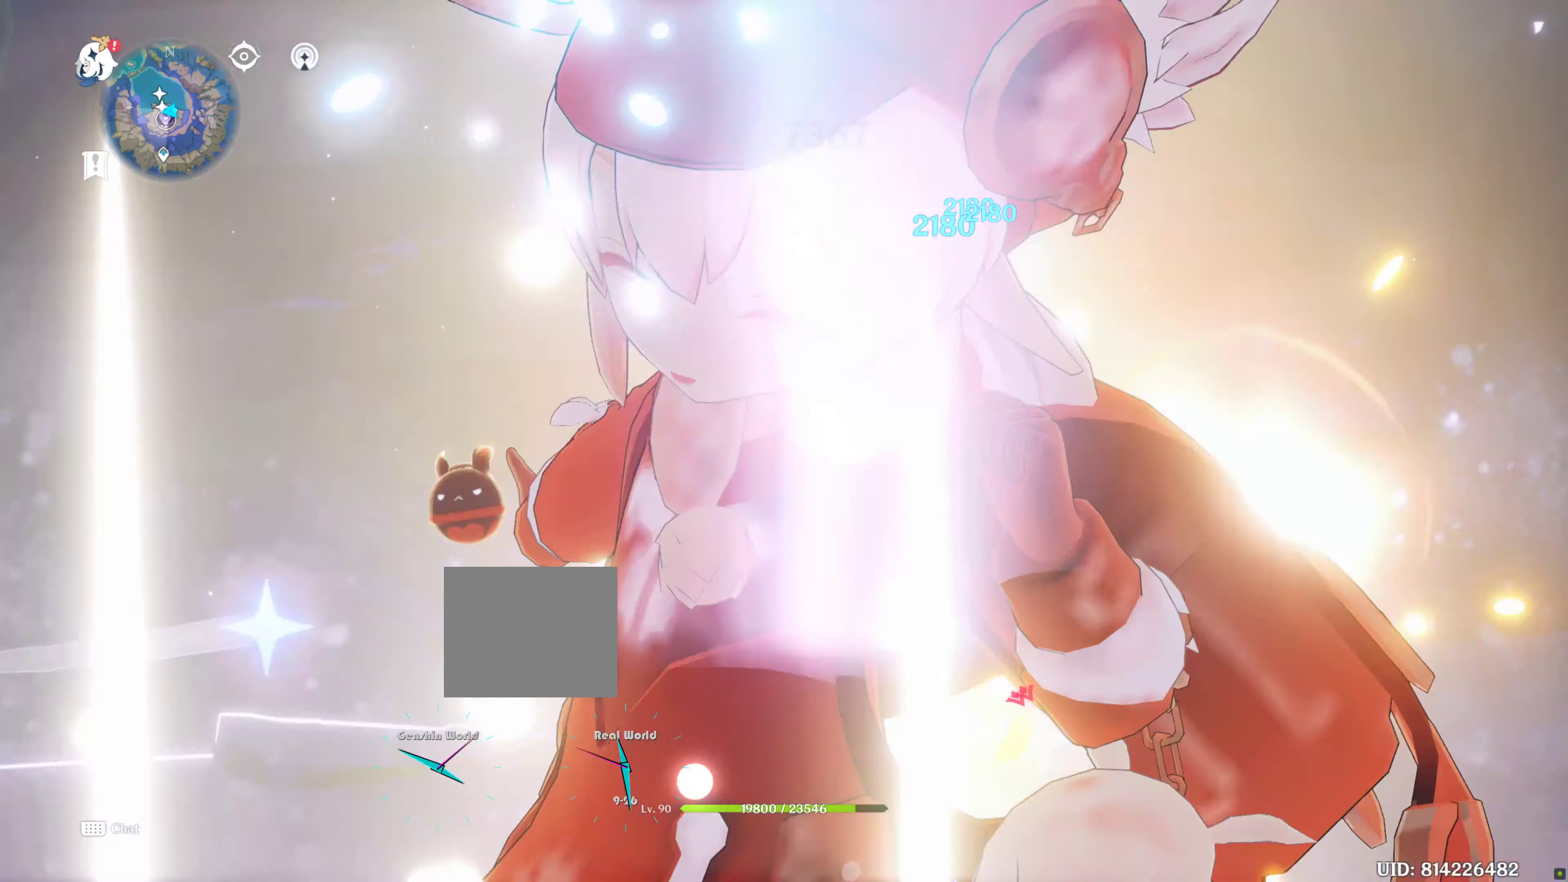
{"buttons": [], "left_stick": "center", "right_stick": "center", "events": [[183, "TRIANGLE", "up"], [317, "L2", "down"], [417, "L2", "up"]]}
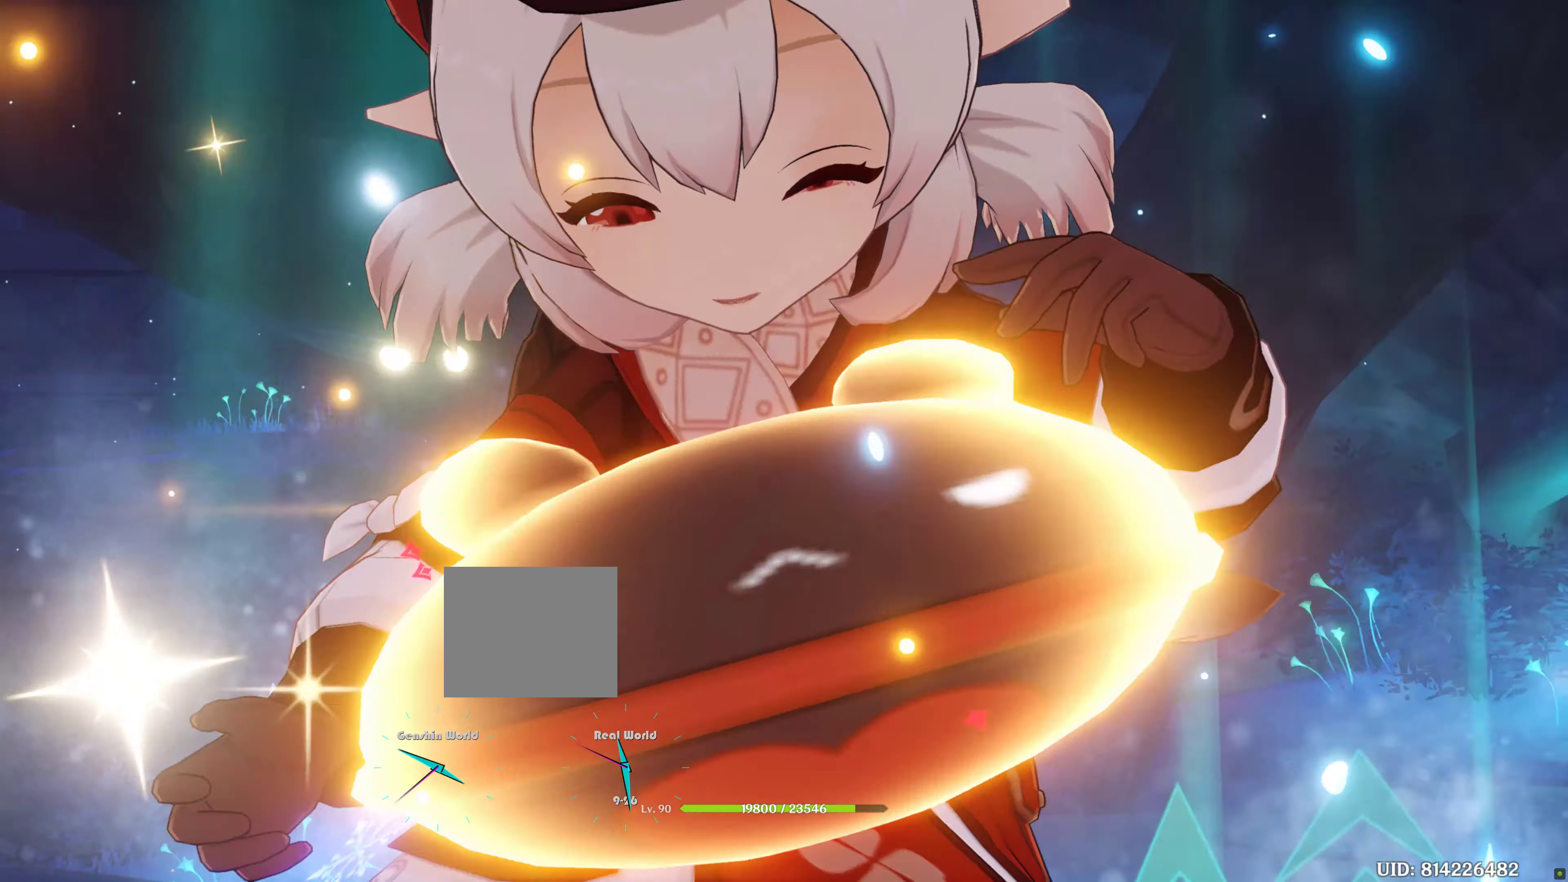
{"buttons": [], "left_stick": "center", "right_stick": "center", "events": []}
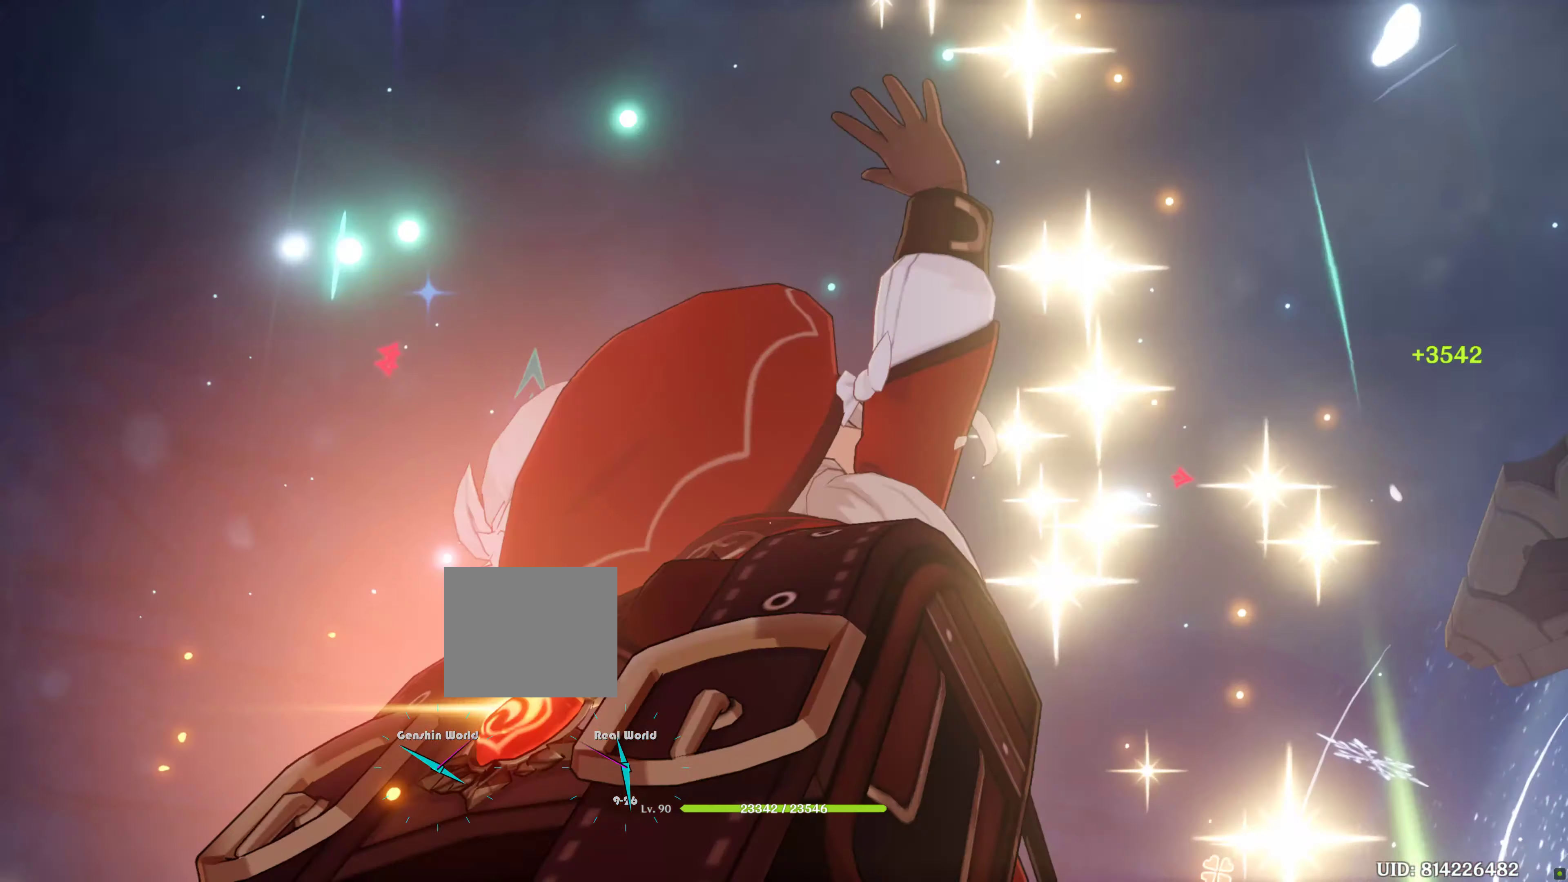
{"buttons": [], "left_stick": "center", "right_stick": "down", "events": [[483, "right_stick", "down"]]}
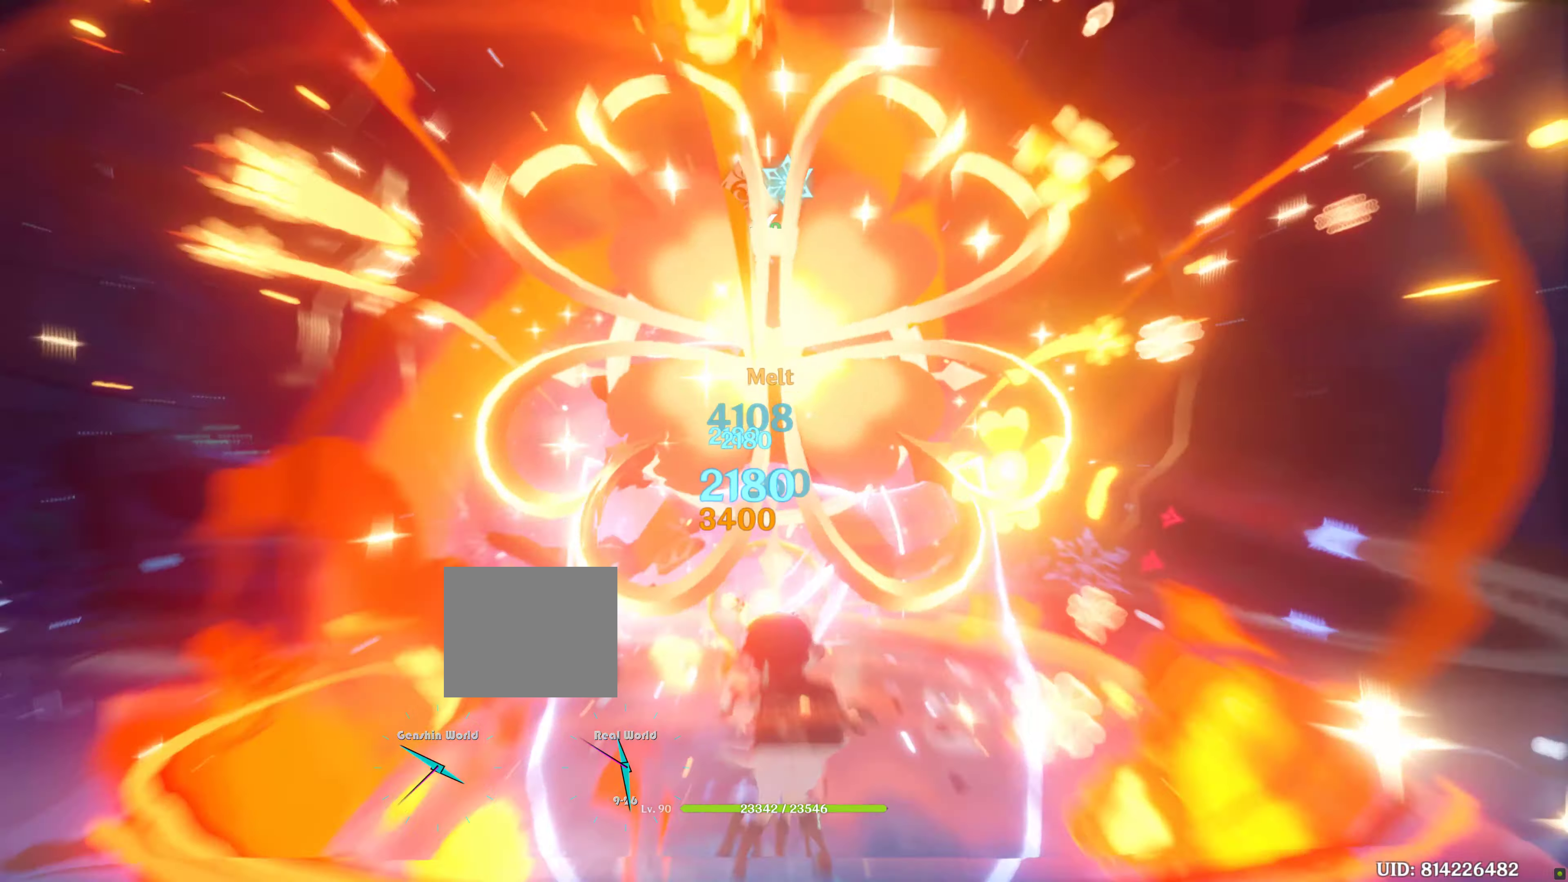
{"buttons": [], "left_stick": "center", "right_stick": "left", "events": [[400, "right_stick", "center"], [450, "right_stick", "left"]]}
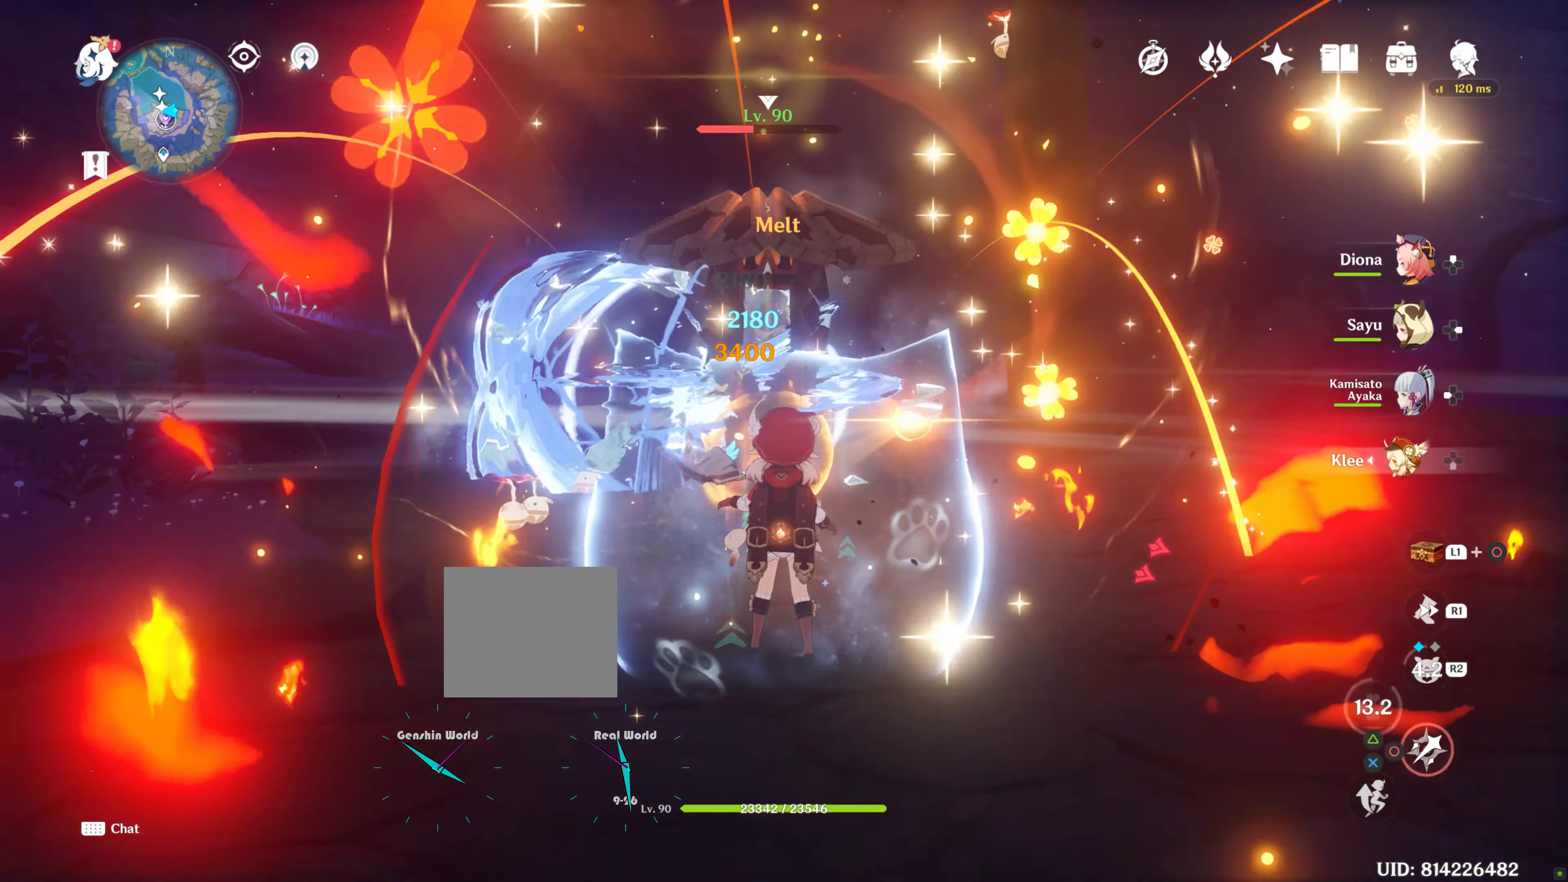
{"buttons": [], "left_stick": "center", "right_stick": "center", "events": [[17, "right_stick", "center"]]}
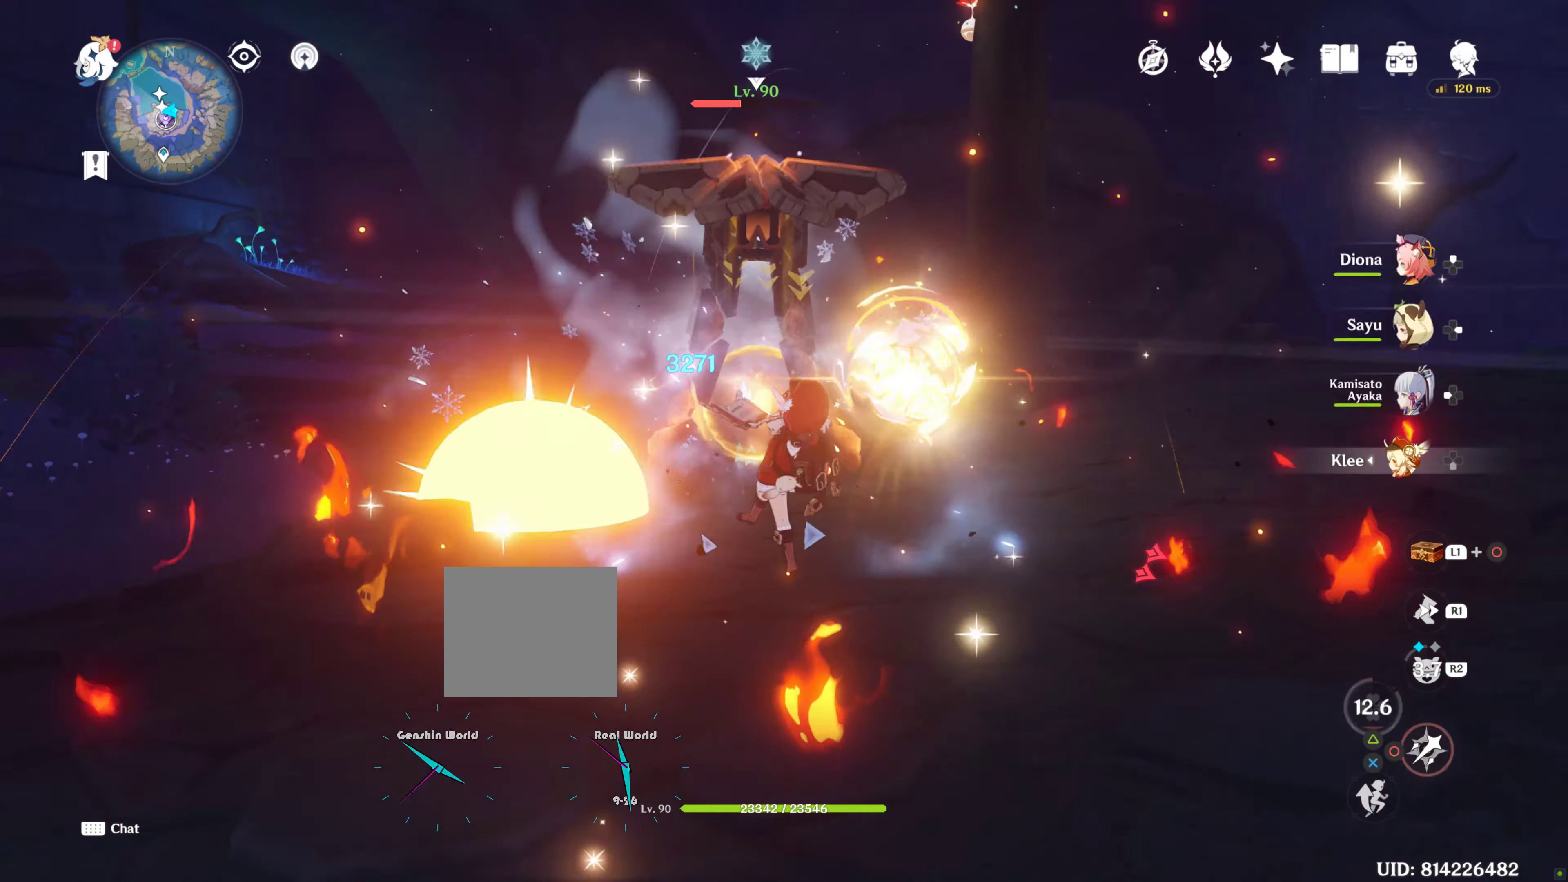
{"buttons": ["R2"], "left_stick": "center", "right_stick": "center", "events": [[484, "R2", "down"]]}
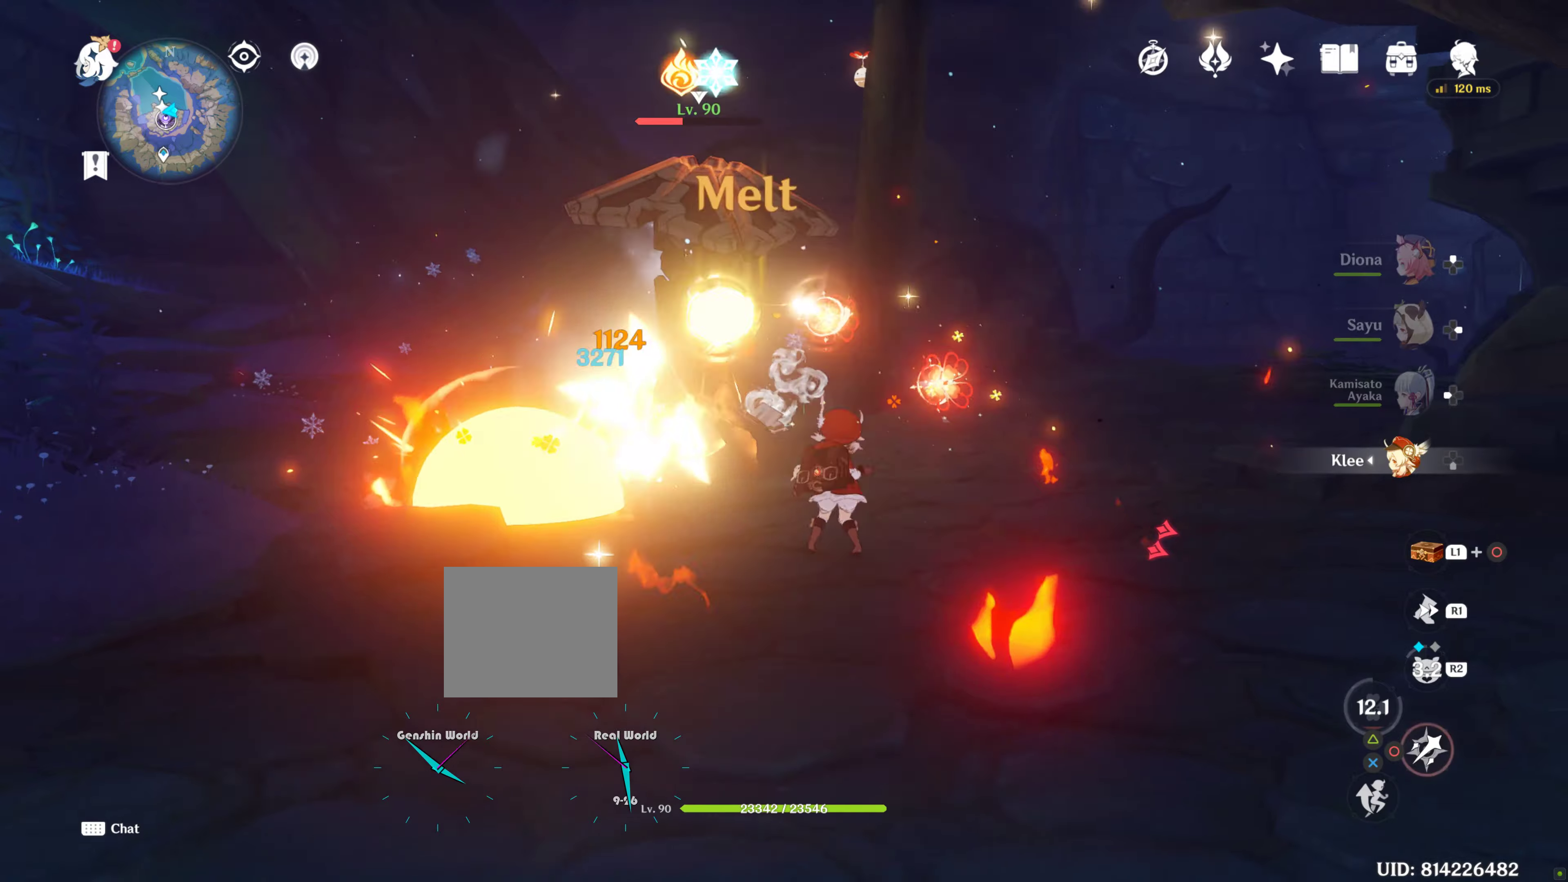
{"buttons": [], "left_stick": "center", "right_stick": "center", "events": [[350, "R2", "up"]]}
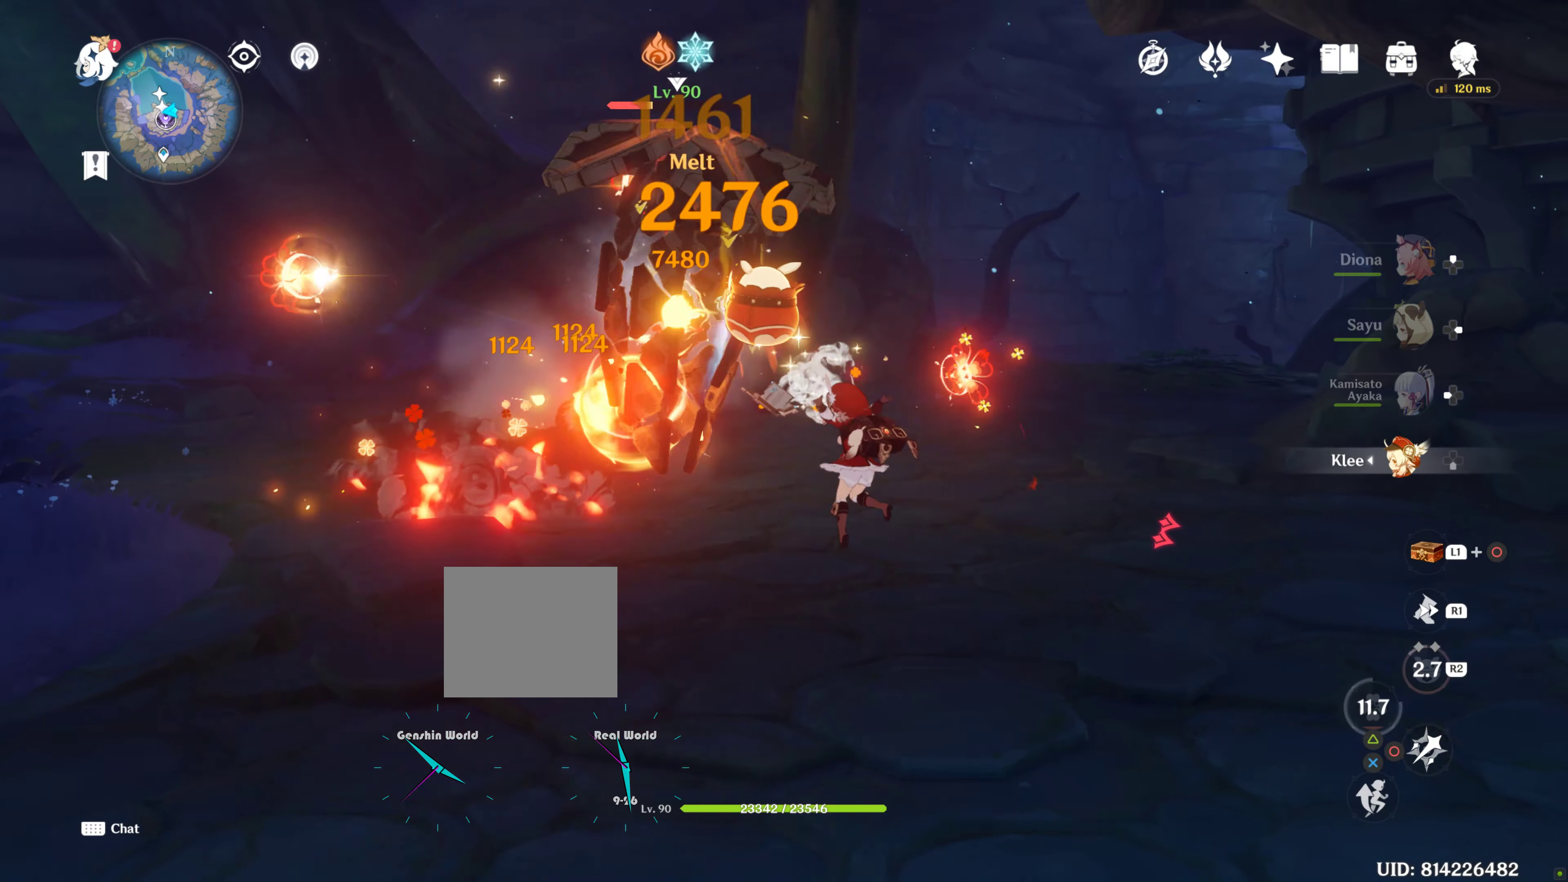
{"buttons": ["CIRCLE"], "left_stick": "center", "right_stick": "center", "events": [[234, "CIRCLE", "down"]]}
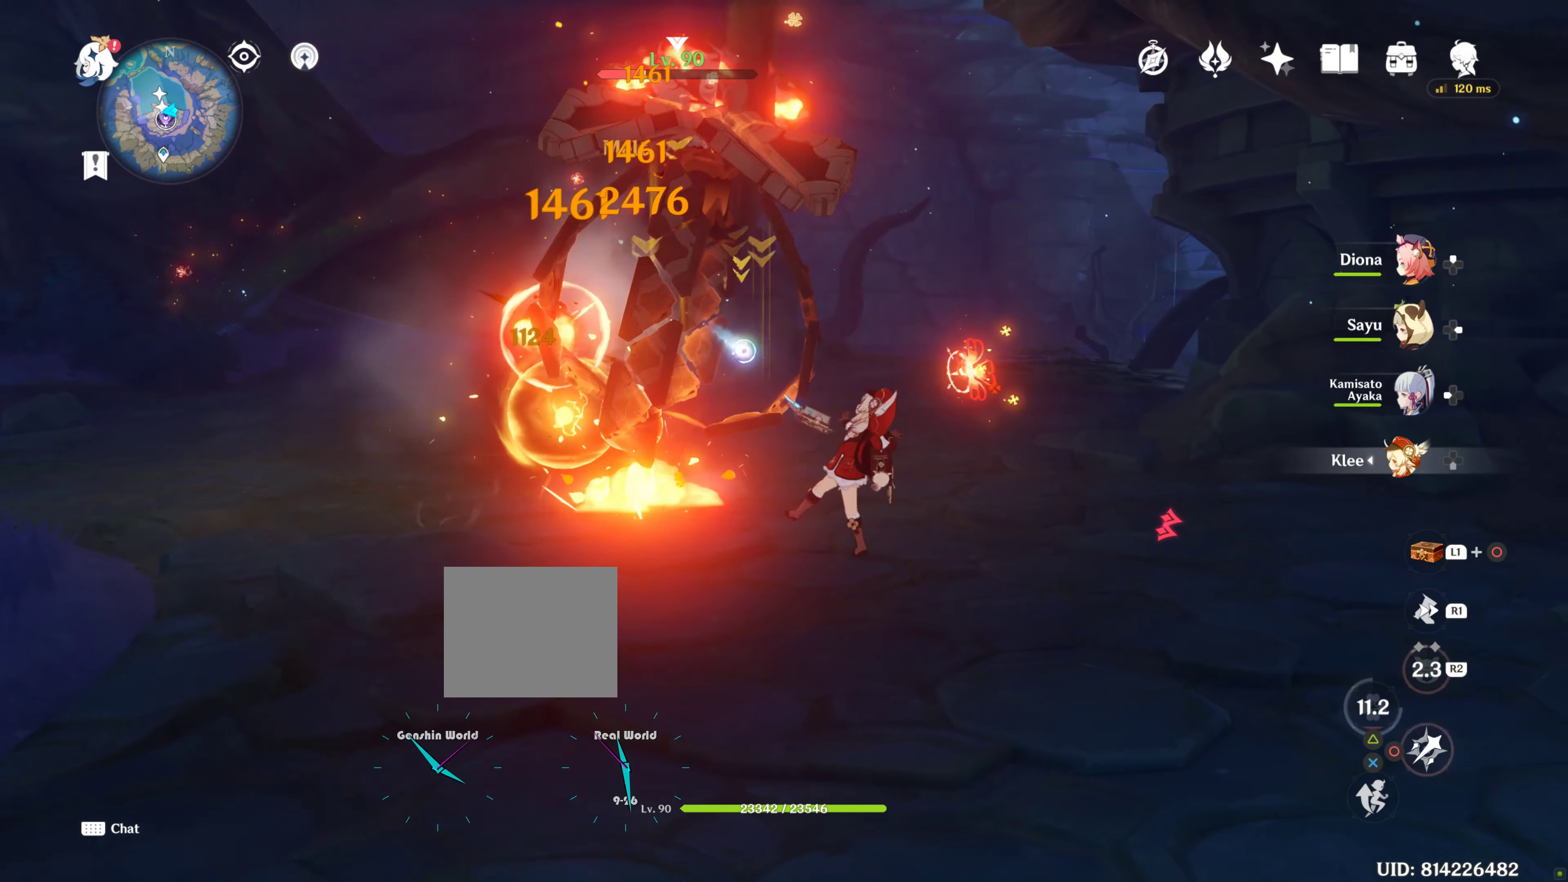
{"buttons": ["CIRCLE"], "left_stick": "center", "right_stick": "center", "events": [[300, "CIRCLE", "up"], [367, "CIRCLE", "down"]]}
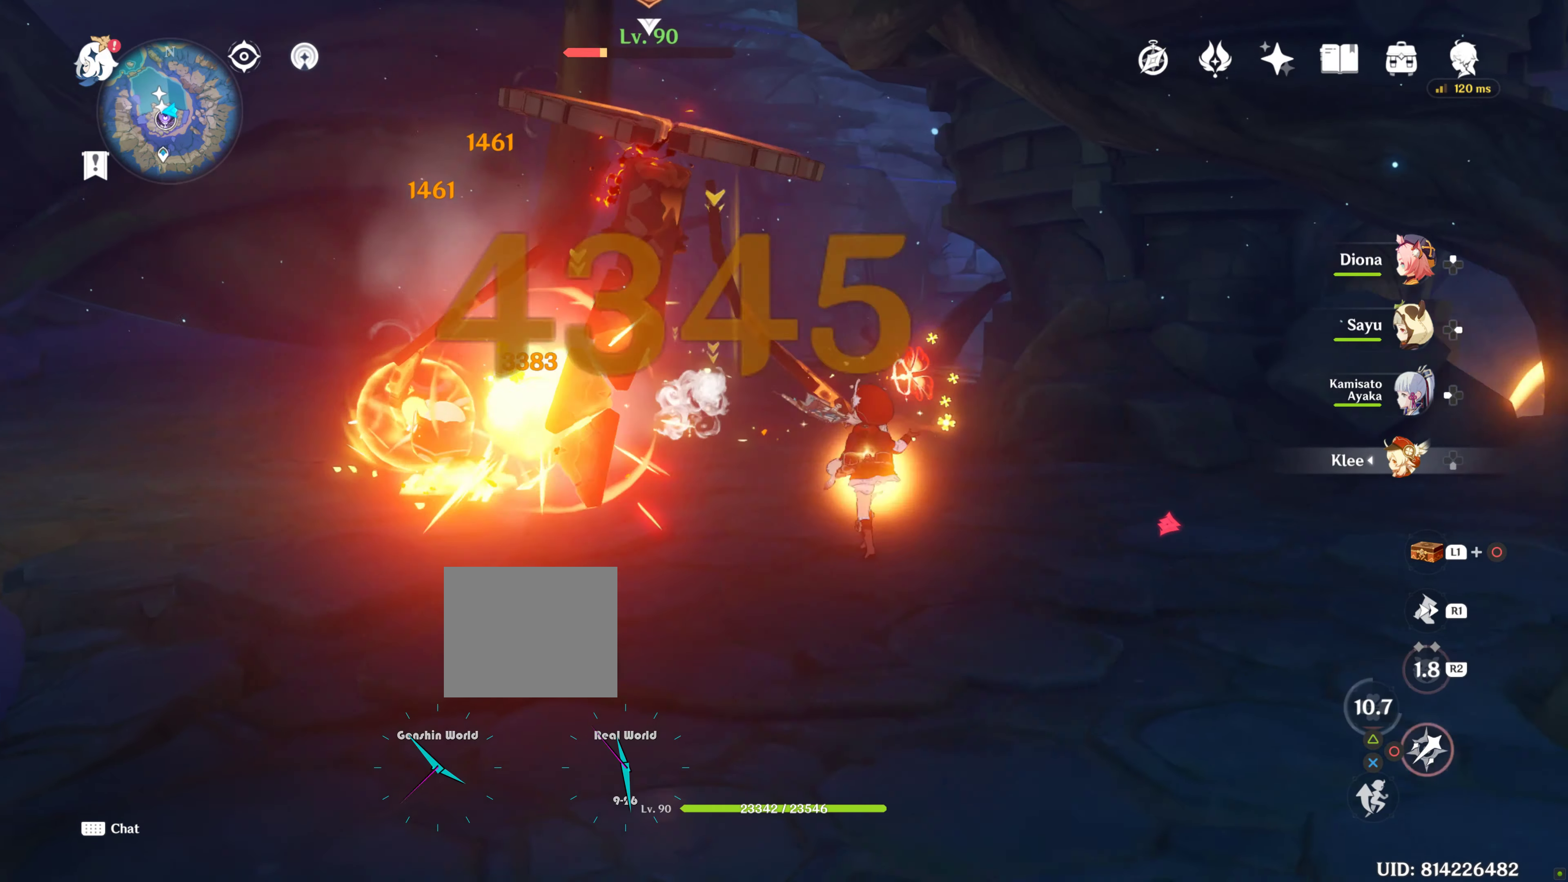
{"buttons": ["CIRCLE"], "left_stick": "center", "right_stick": "center", "events": [[317, "CIRCLE", "up"], [417, "CIRCLE", "down"]]}
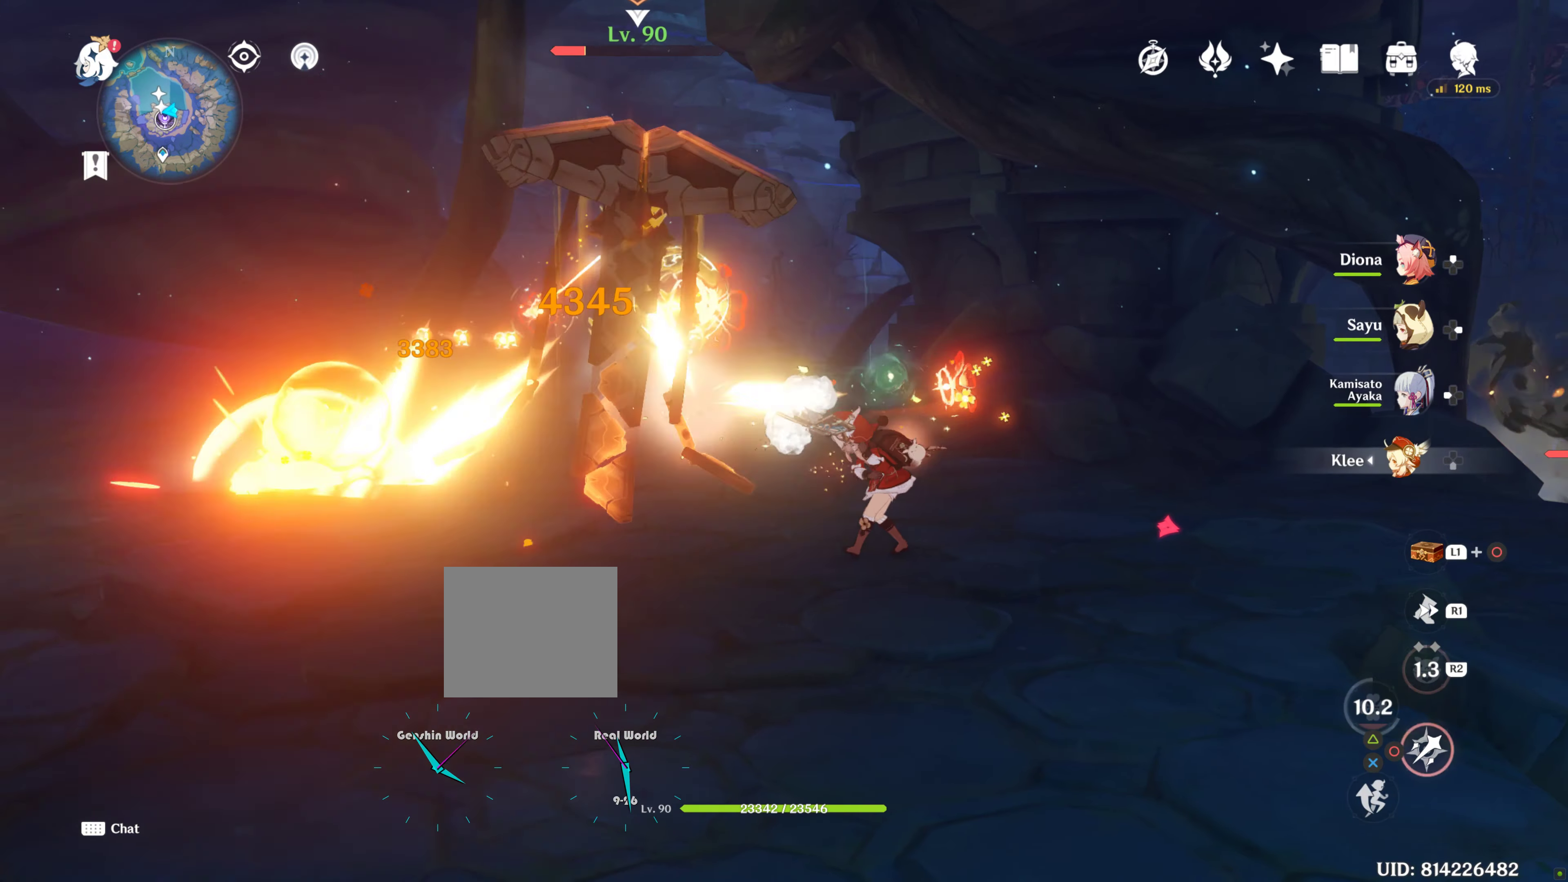
{"buttons": ["CIRCLE"], "left_stick": "center", "right_stick": "center", "events": []}
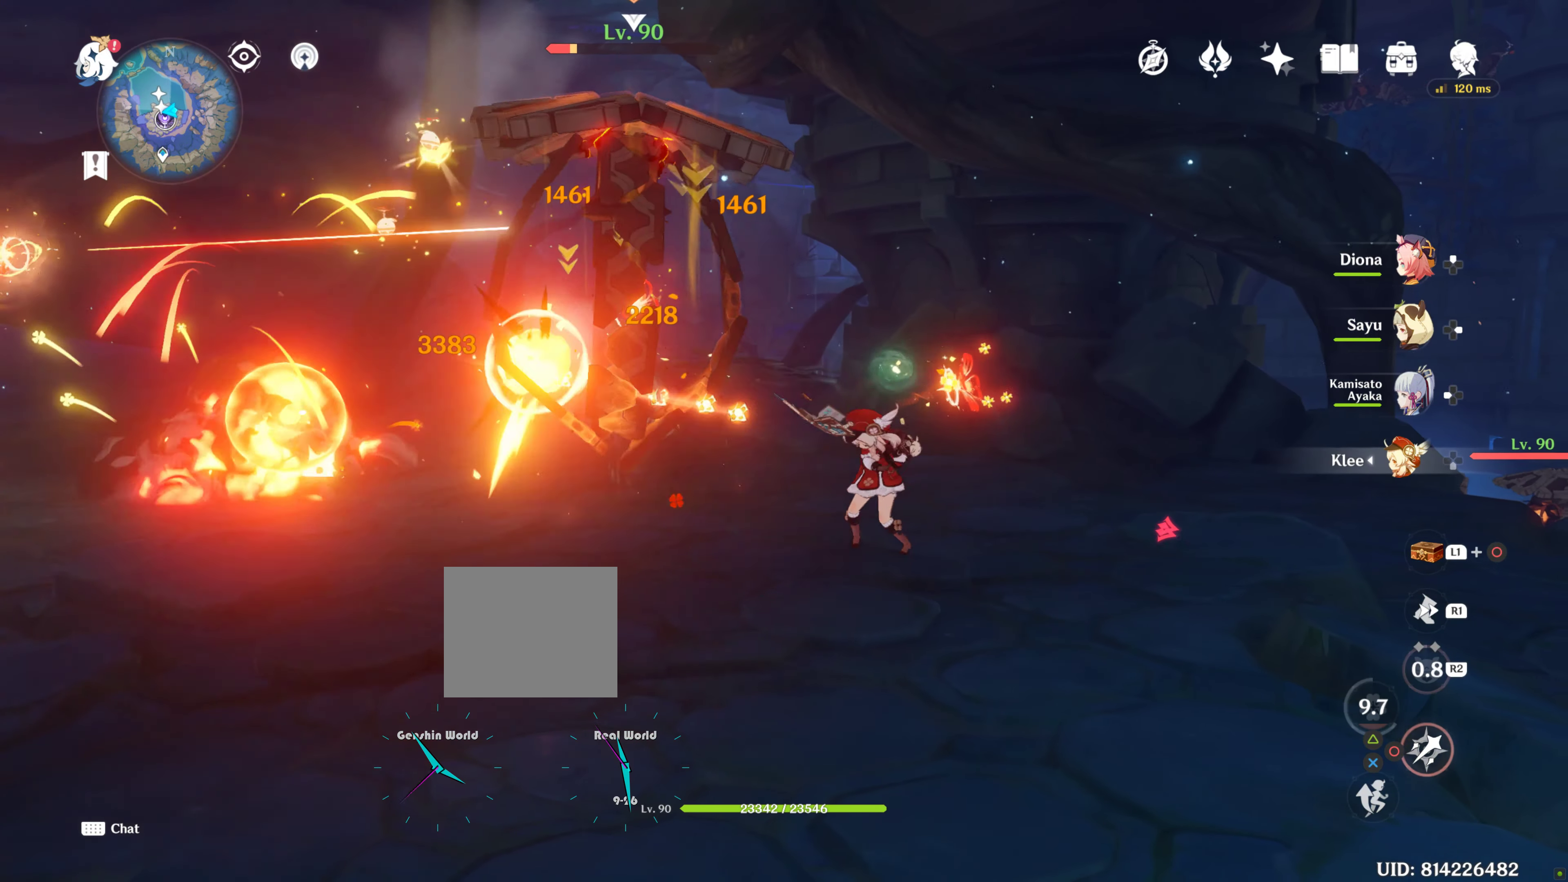
{"buttons": ["CIRCLE"], "left_stick": "center", "right_stick": "center", "events": [[100, "CIRCLE", "up"], [384, "CIRCLE", "down"]]}
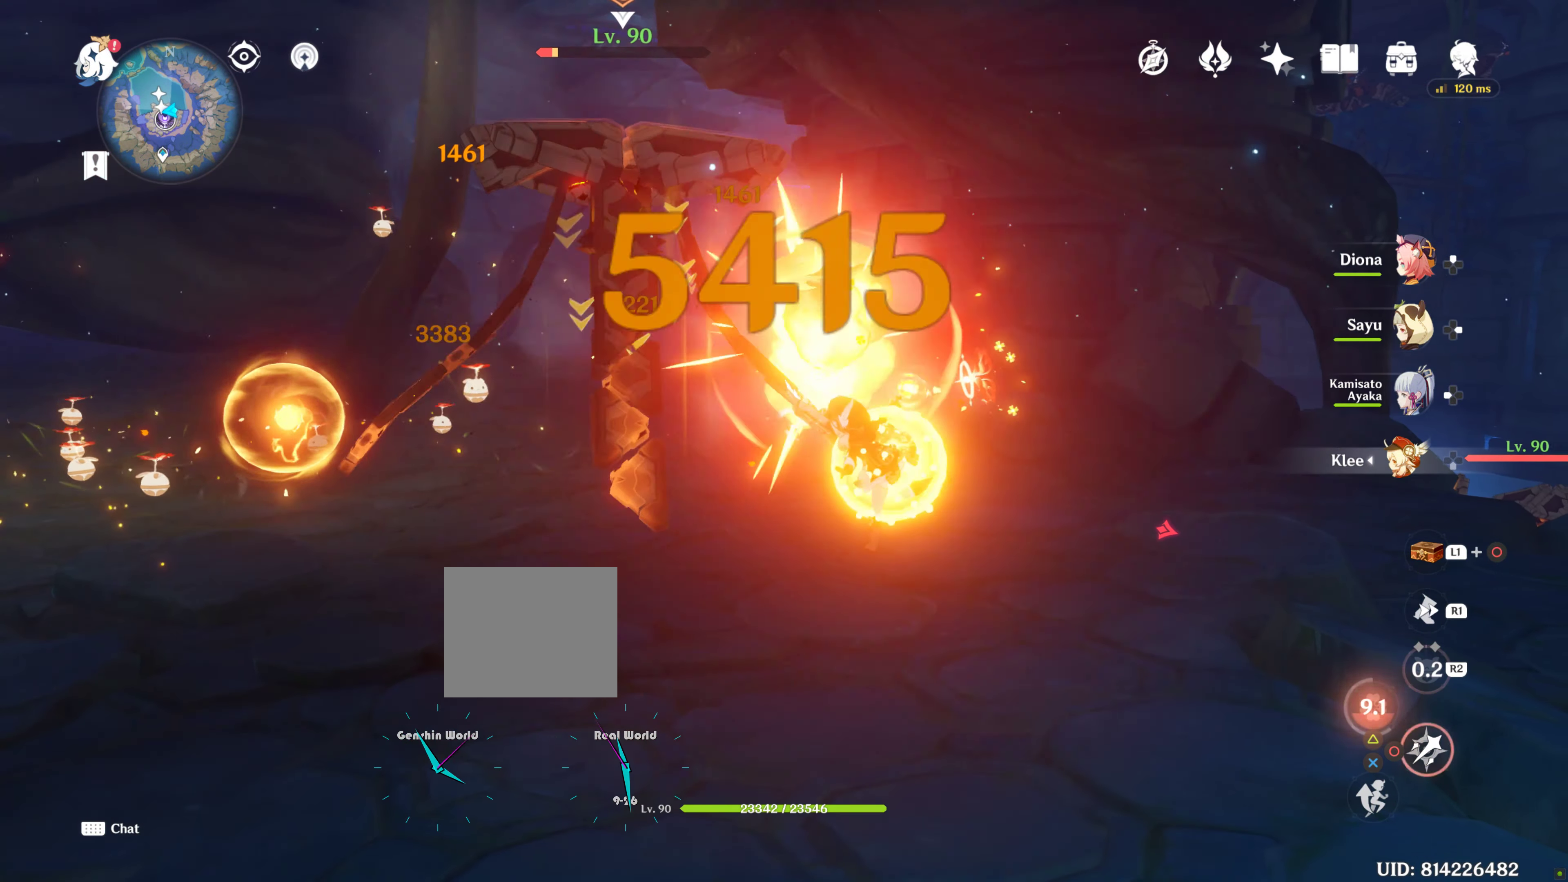
{"buttons": ["CIRCLE"], "left_stick": "center", "right_stick": "center", "events": []}
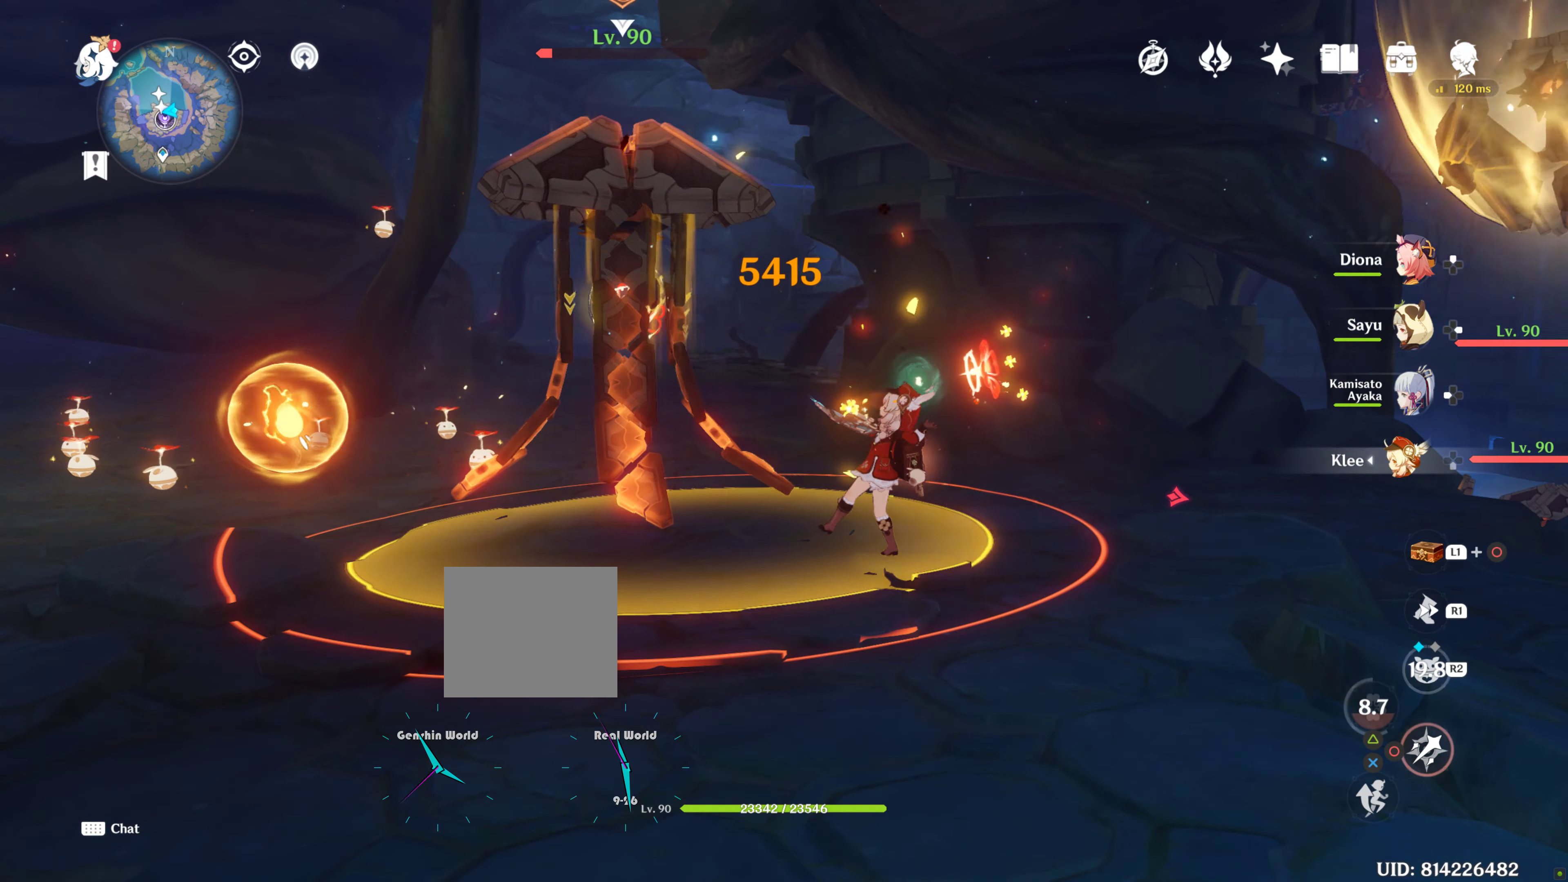
{"buttons": ["CIRCLE"], "left_stick": "center", "right_stick": "center", "events": [[134, "CIRCLE", "up"], [184, "CIRCLE", "down"]]}
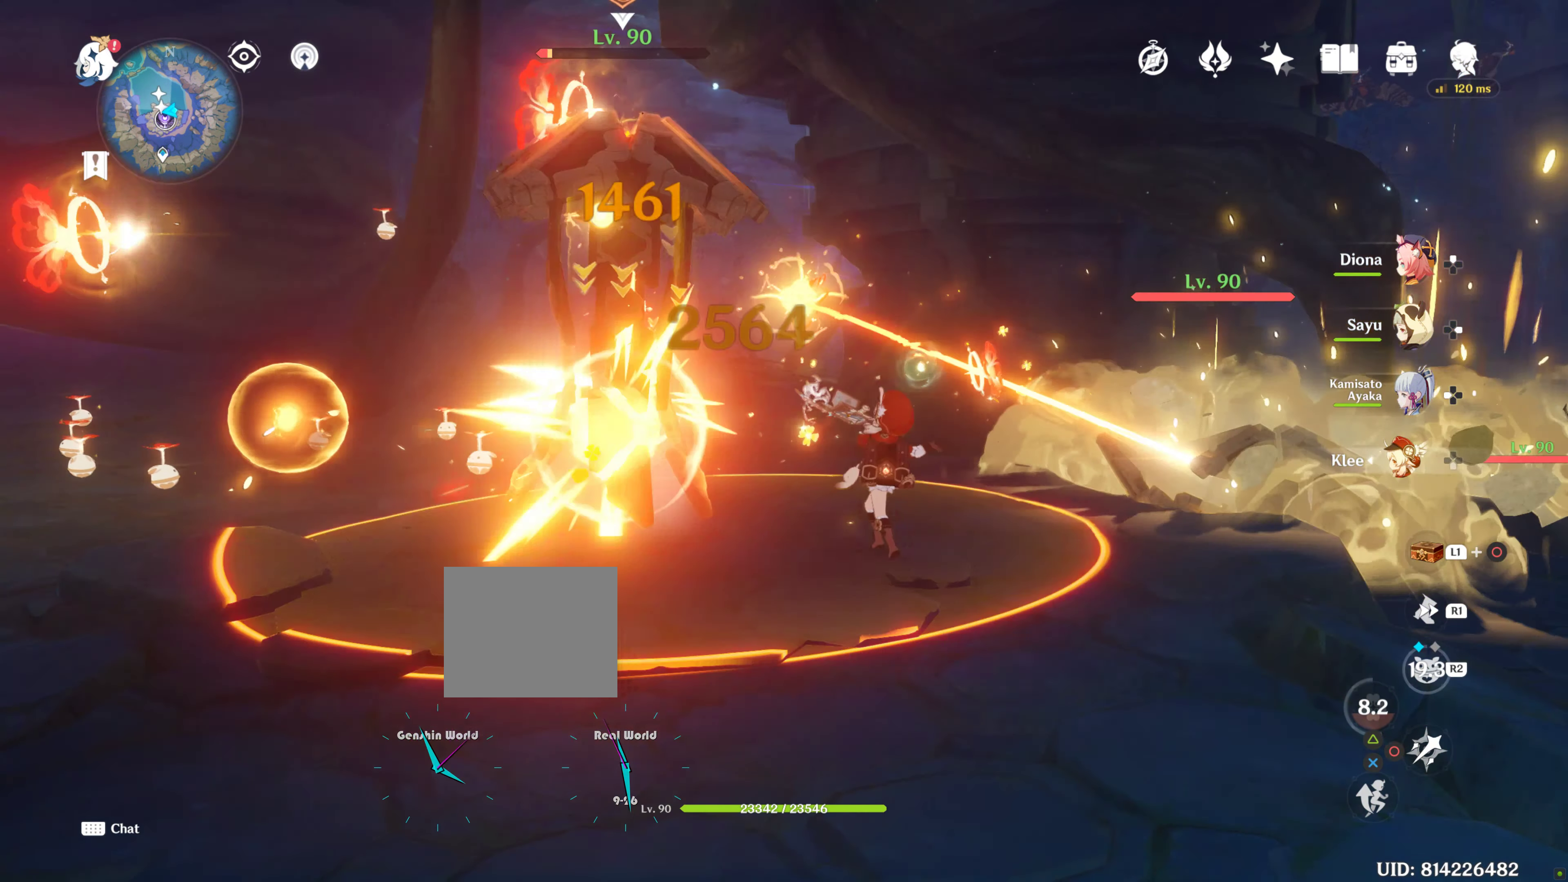
{"buttons": [], "left_stick": "down-left", "right_stick": "down-right", "events": [[100, "CIRCLE", "up"], [100, "left_stick", "down-left"], [250, "R1", "down"], [250, "right_stick", "down-right"], [317, "R1", "up"]]}
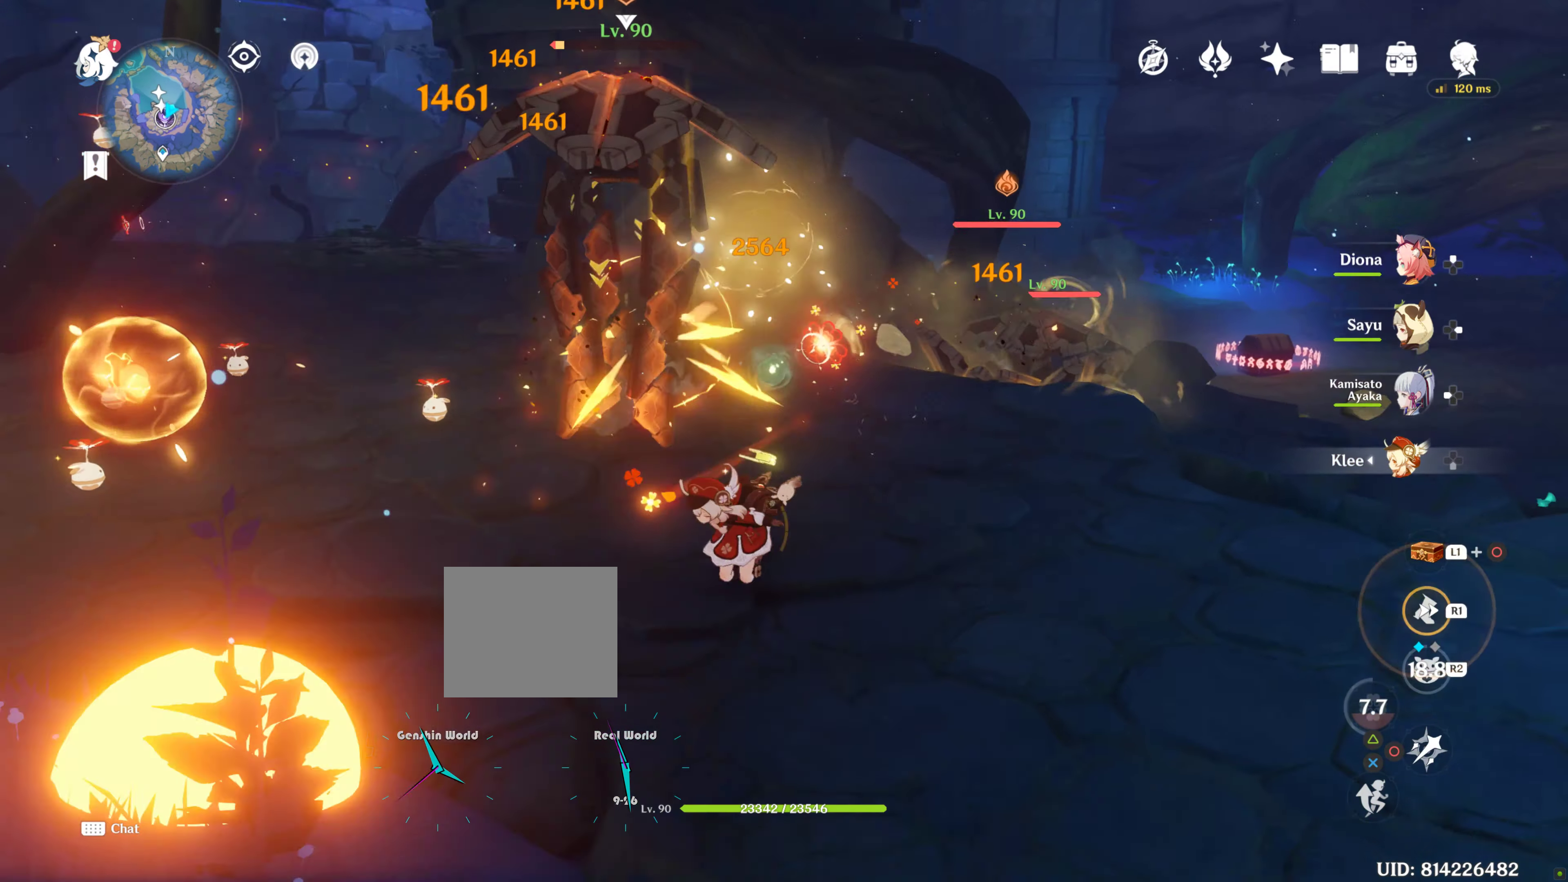
{"buttons": ["CIRCLE"], "left_stick": "up", "right_stick": "center", "events": [[117, "R1", "down"], [117, "right_stick", "center"], [217, "R1", "up"], [217, "left_stick", "up"], [284, "CIRCLE", "down"]]}
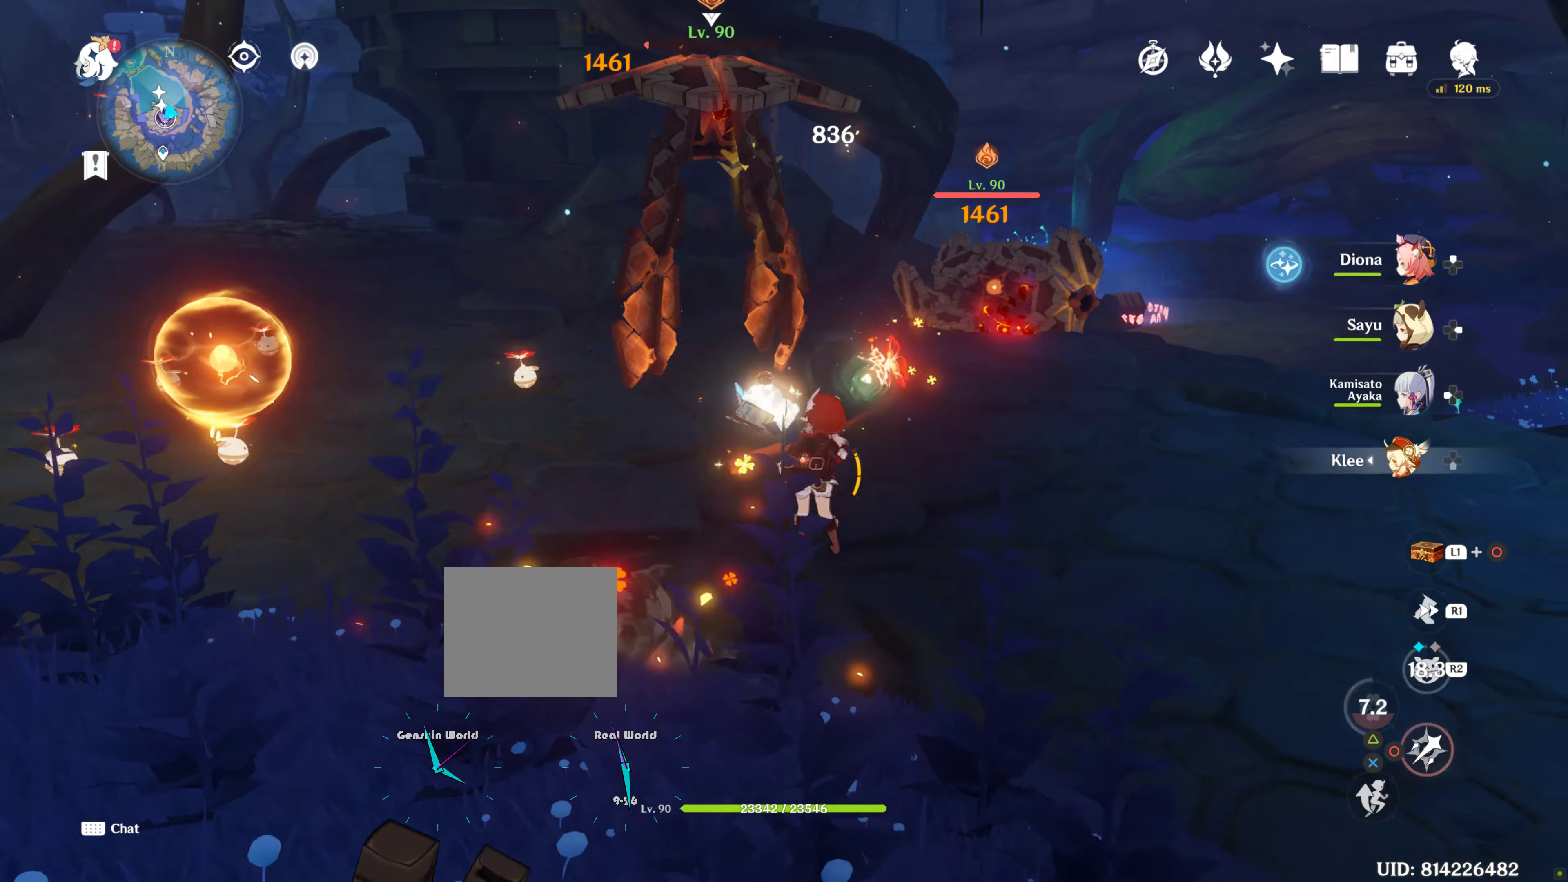
{"buttons": [], "left_stick": "center", "right_stick": "center", "events": [[300, "left_stick", "center"], [316, "CIRCLE", "up"], [350, "left_stick", "left"], [400, "left_stick", "center"], [450, "CIRCLE", "down"], [483, "CIRCLE", "up"]]}
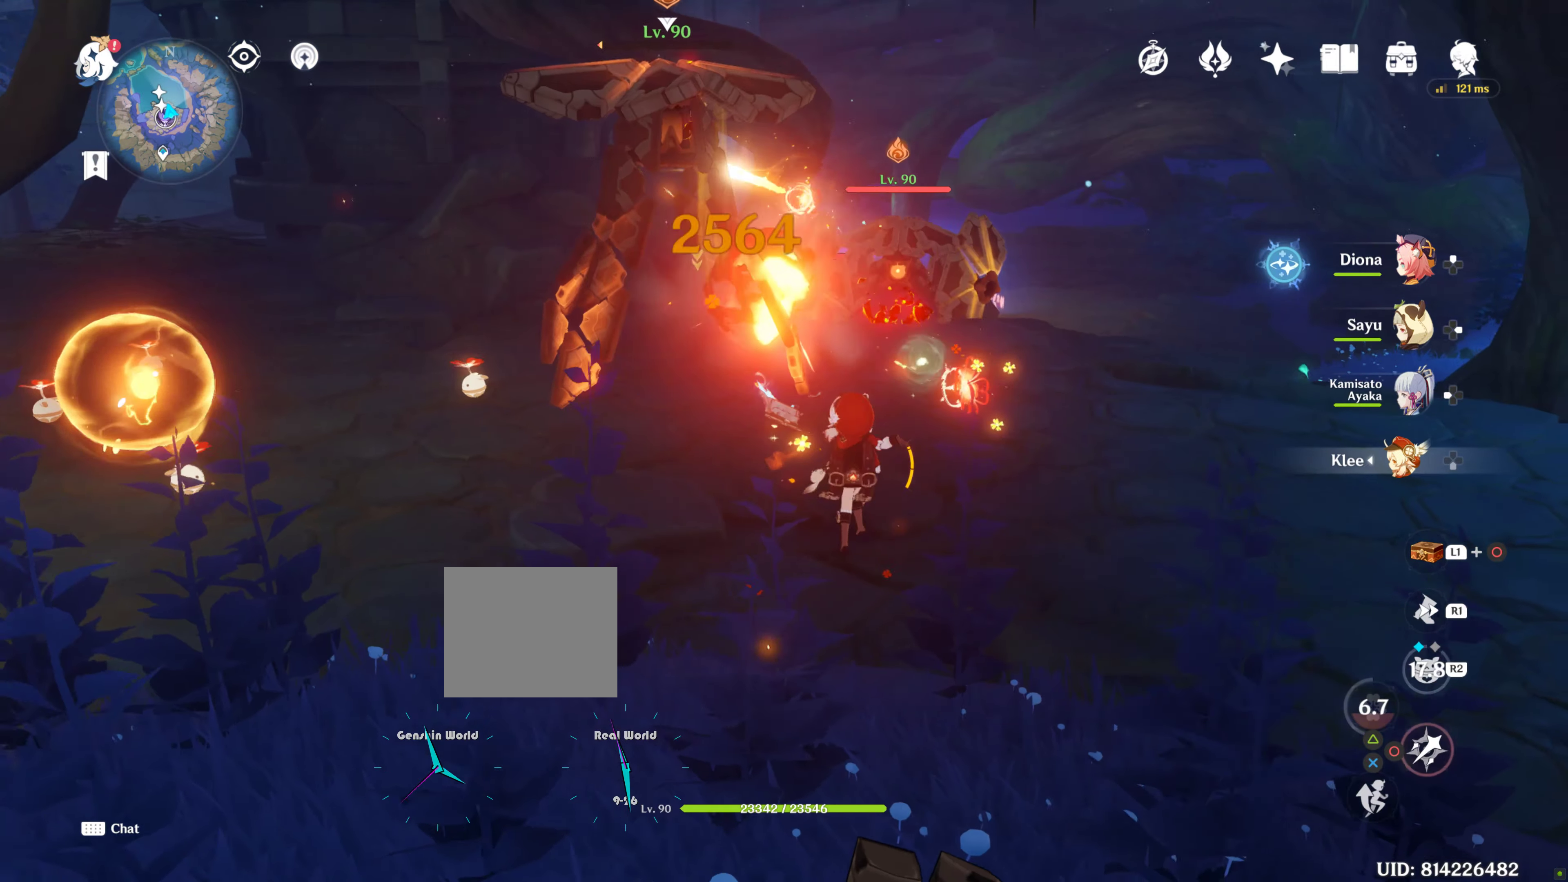
{"buttons": ["CIRCLE"], "left_stick": "center", "right_stick": "center", "events": [[250, "CIRCLE", "down"], [316, "CIRCLE", "up"], [400, "CIRCLE", "down"]]}